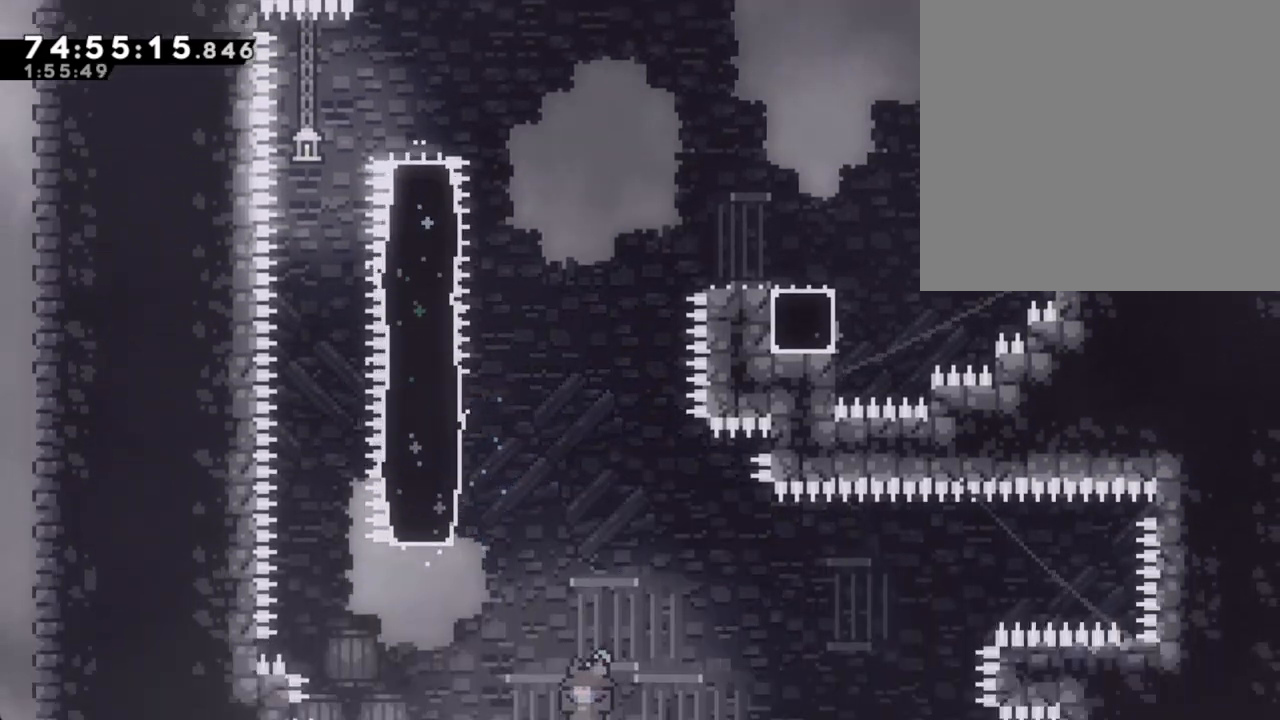
Gameplay with a controller (Nintendo layout); each line is a JSON object with the inputs held at the frame after it. "events" lists button and stick changes between this image and that frame as [ms after this image, input, new state], when the widget could be followed in between. Not read: L1 L3 R1 R3.
{"buttons": [], "left_stick": "center", "right_stick": "center", "events": [[50, "A", "up"], [67, "left_stick", "center"], [151, "A", "down"], [251, "A", "up"], [318, "A", "down"], [402, "A", "up"]]}
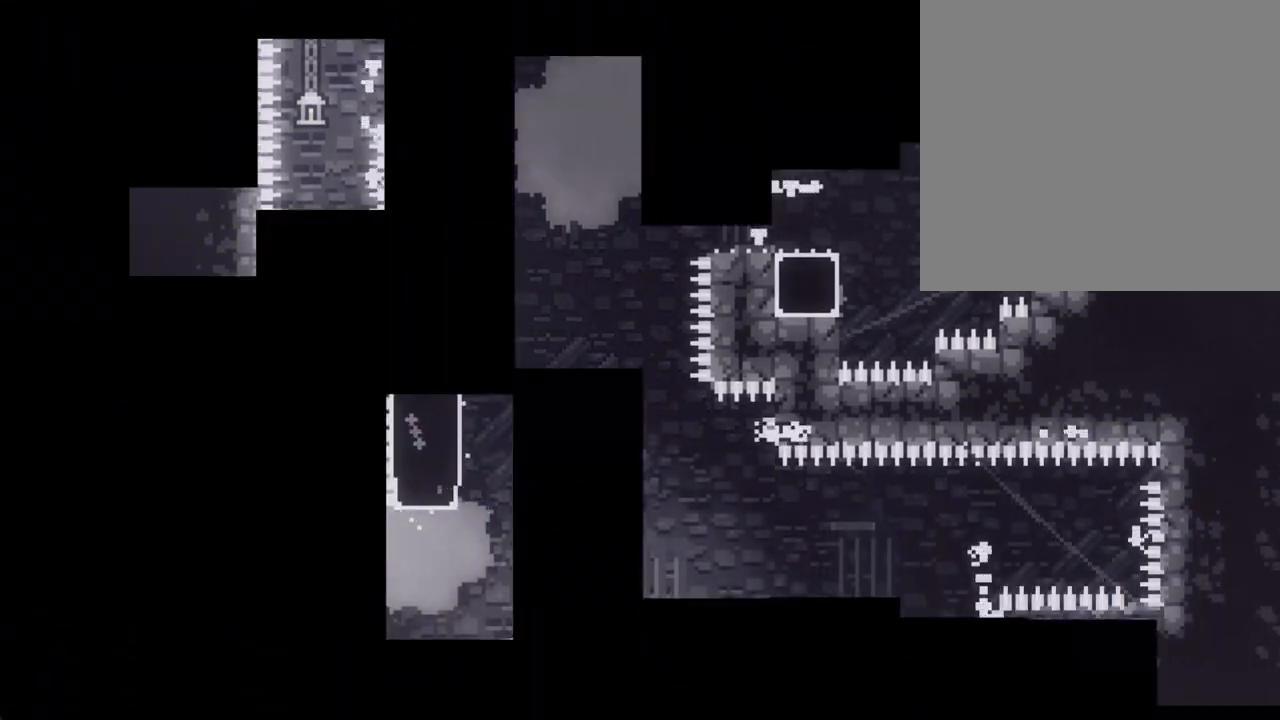
{"buttons": [], "left_stick": "center", "right_stick": "center", "events": []}
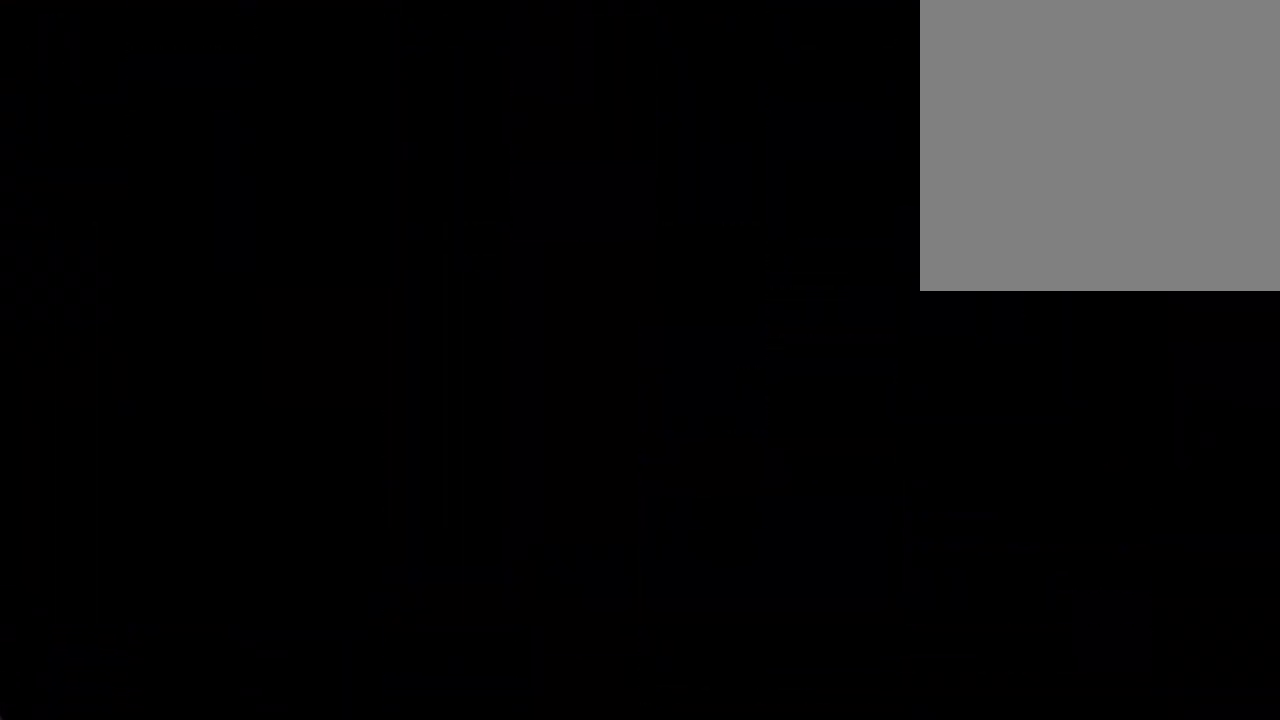
{"buttons": [], "left_stick": "right", "right_stick": "center", "events": [[335, "A", "down"], [335, "left_stick", "right"], [486, "A", "up"]]}
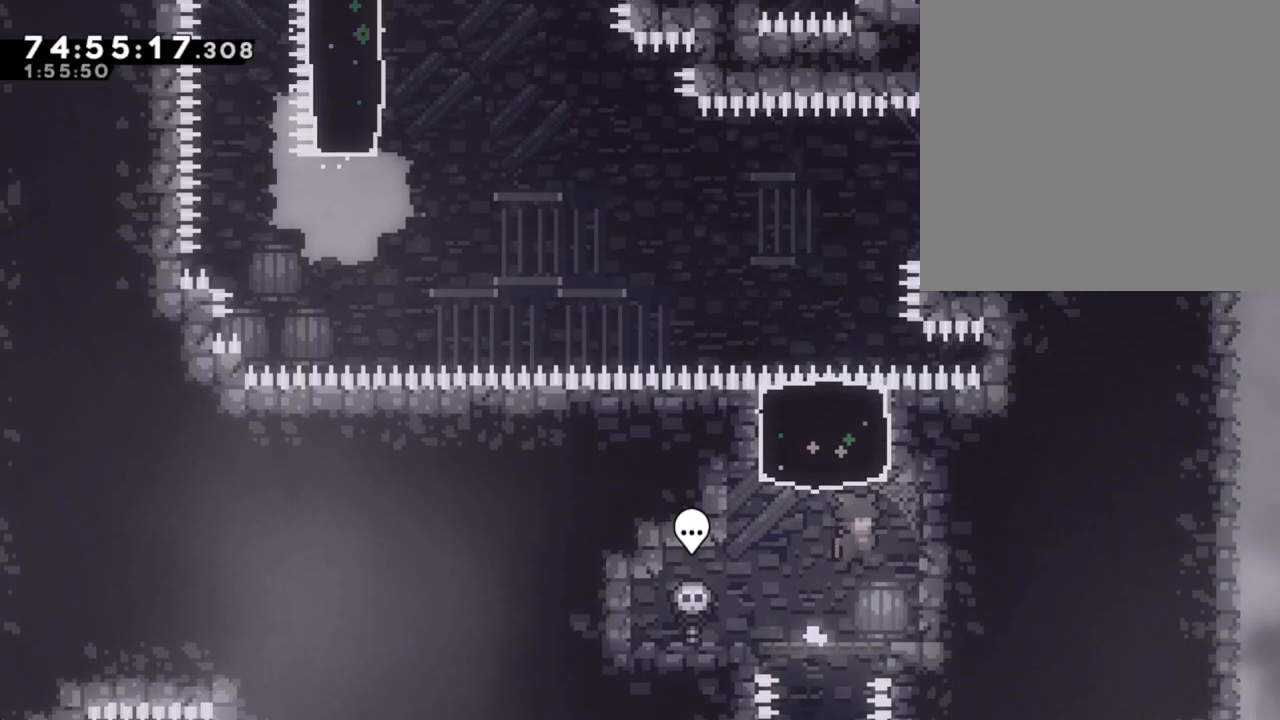
{"buttons": [], "left_stick": "right", "right_stick": "center", "events": [[33, "X", "down"], [33, "left_stick", "up"], [251, "X", "up"], [302, "left_stick", "center"], [486, "left_stick", "right"]]}
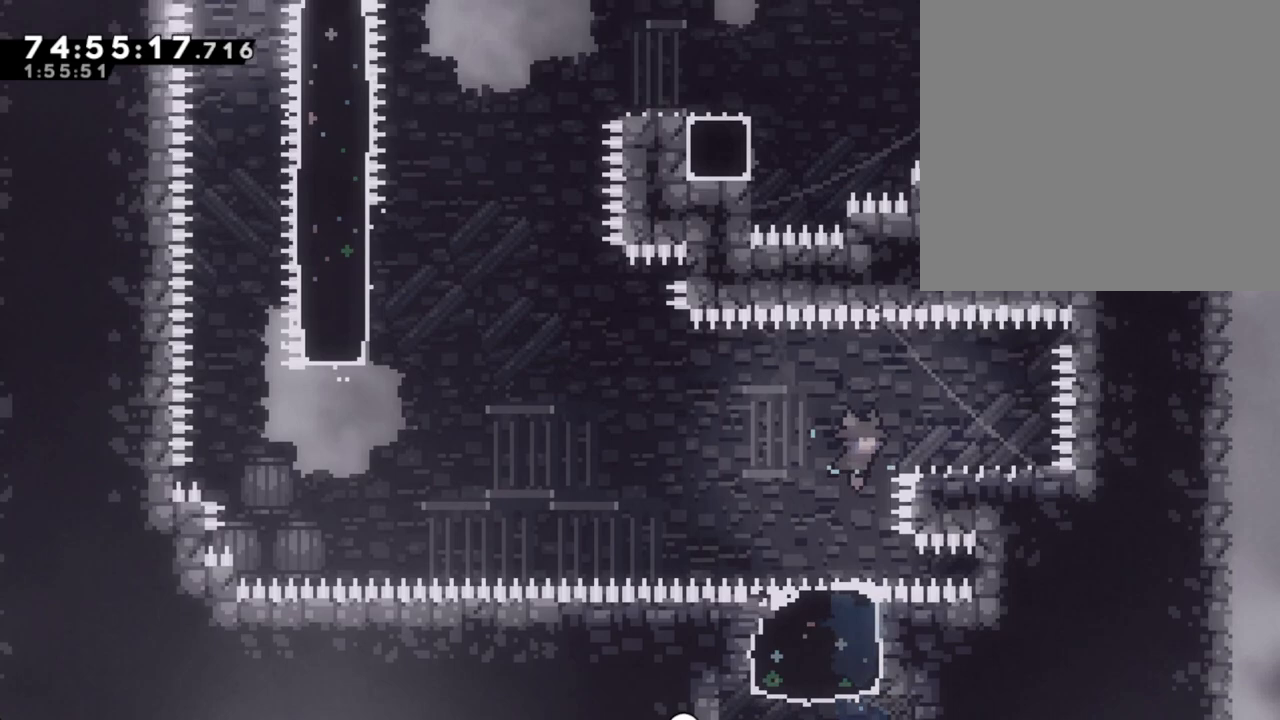
{"buttons": [], "left_stick": "center", "right_stick": "center", "events": [[418, "left_stick", "center"]]}
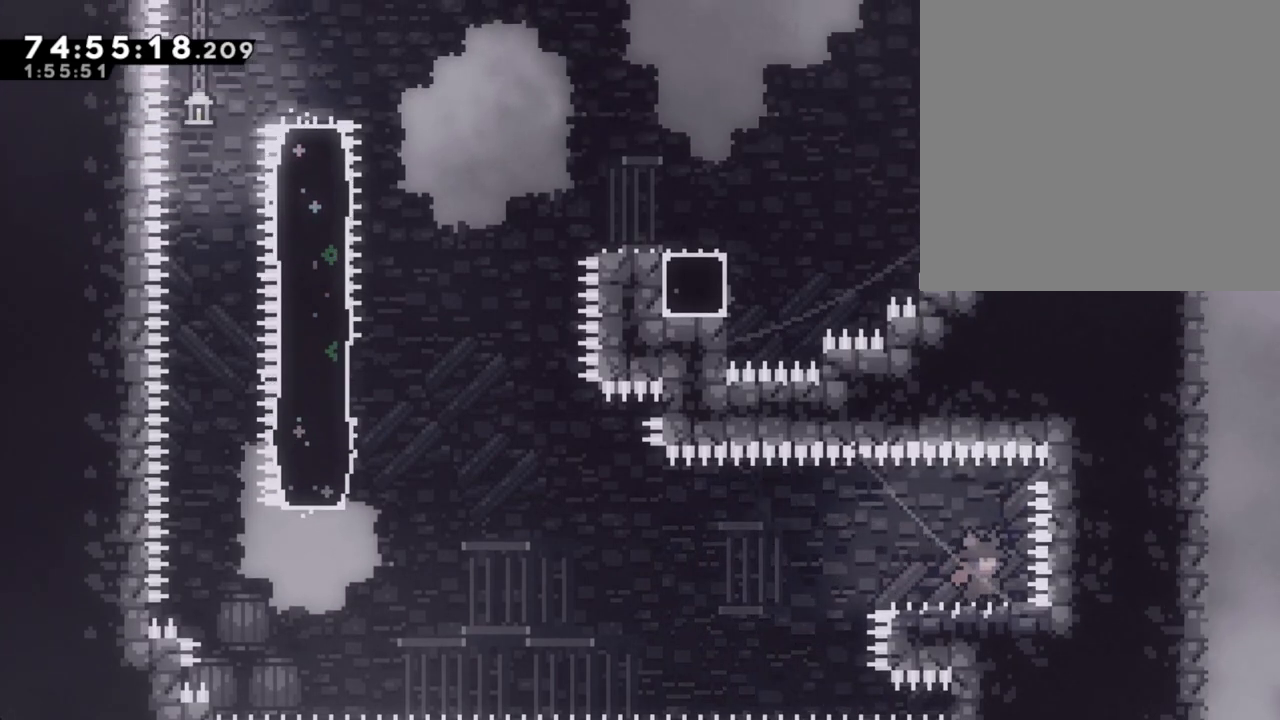
{"buttons": ["A"], "left_stick": "left", "right_stick": "center", "events": [[17, "left_stick", "down-left"], [34, "X", "down"], [185, "X", "up"], [268, "A", "down"], [268, "left_stick", "left"]]}
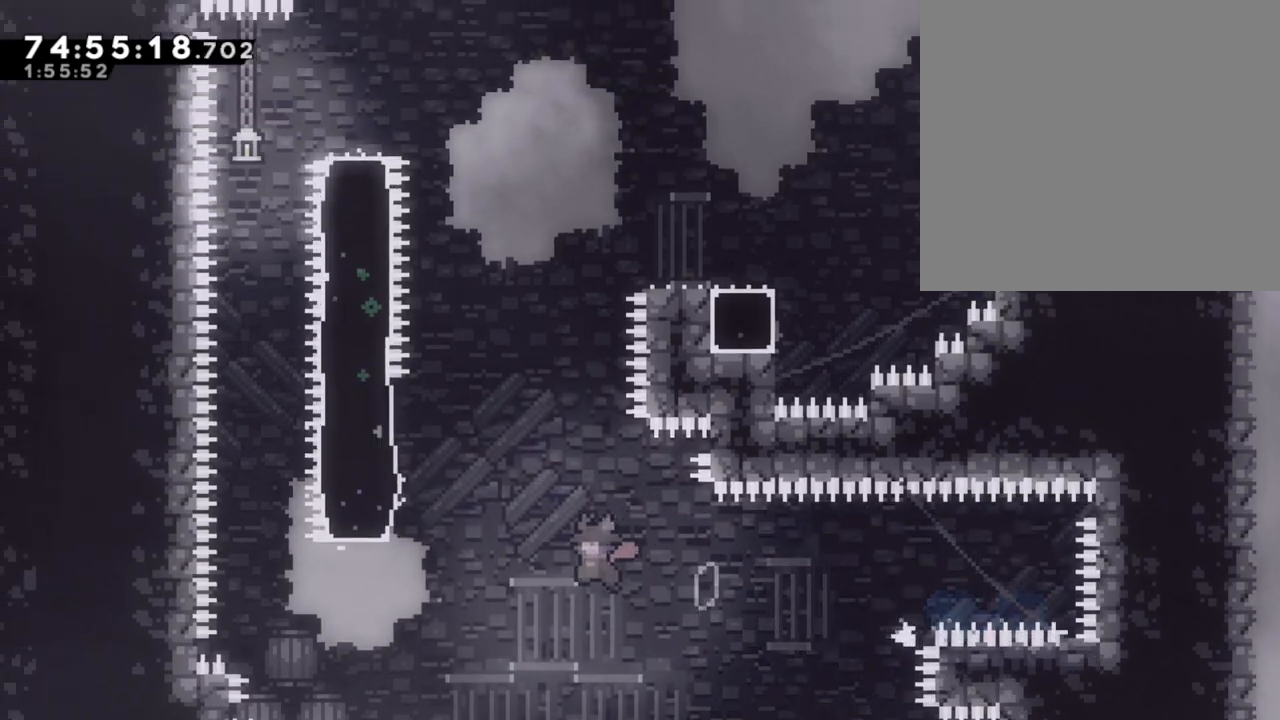
{"buttons": ["A"], "left_stick": "right", "right_stick": "center", "events": [[151, "A", "up"], [184, "left_stick", "up"], [234, "X", "down"], [368, "X", "up"], [419, "A", "down"], [486, "left_stick", "right"]]}
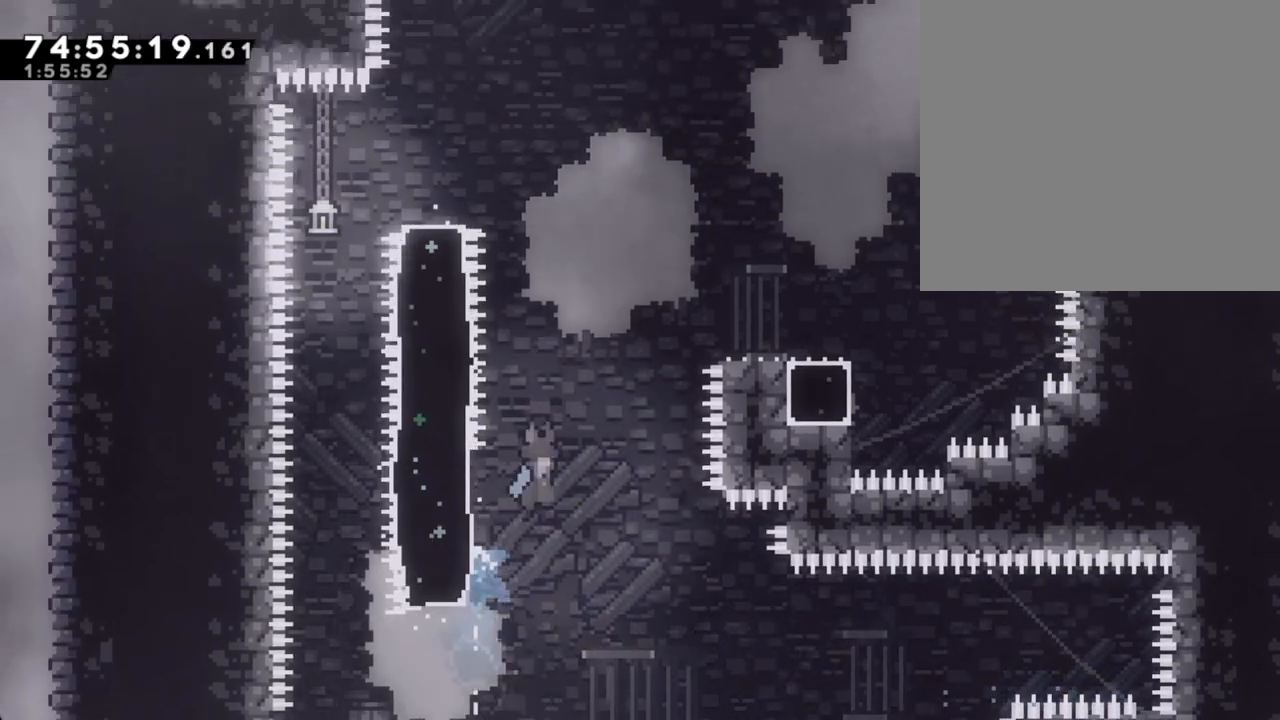
{"buttons": ["A"], "left_stick": "right", "right_stick": "center", "events": []}
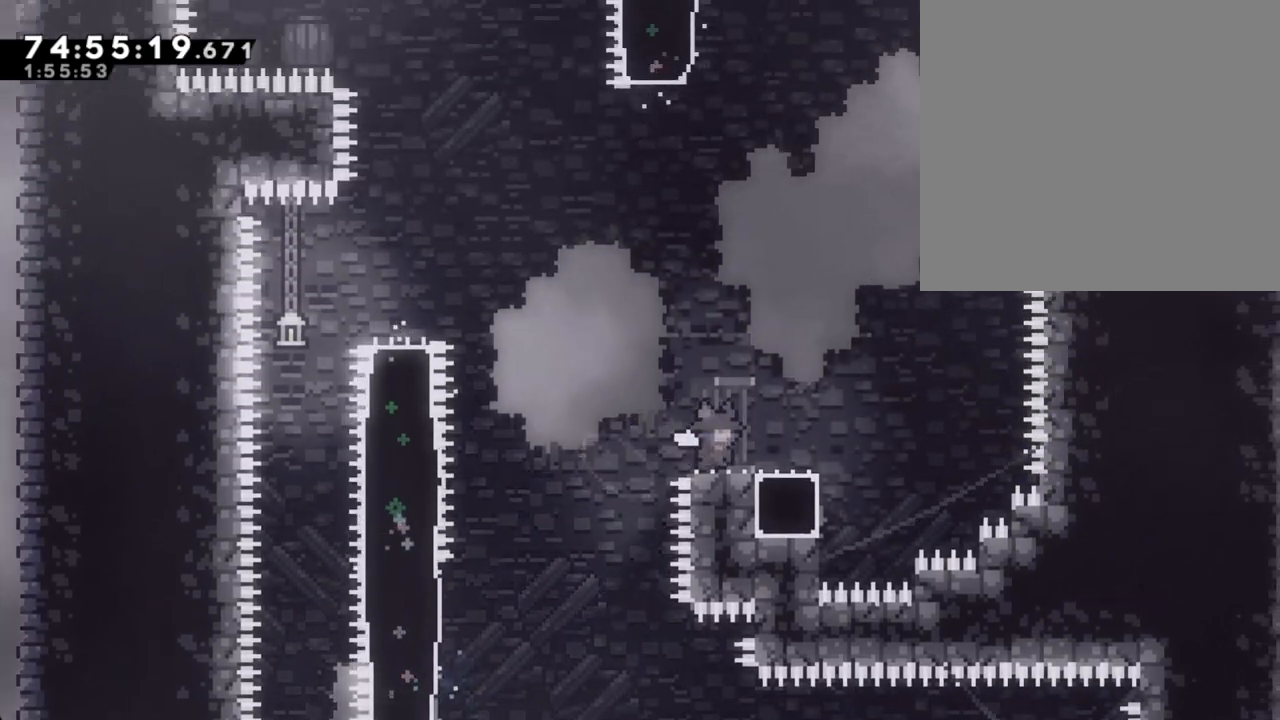
{"buttons": [], "left_stick": "center", "right_stick": "center", "events": [[118, "A", "up"], [252, "A", "down"], [369, "A", "up"], [369, "left_stick", "center"]]}
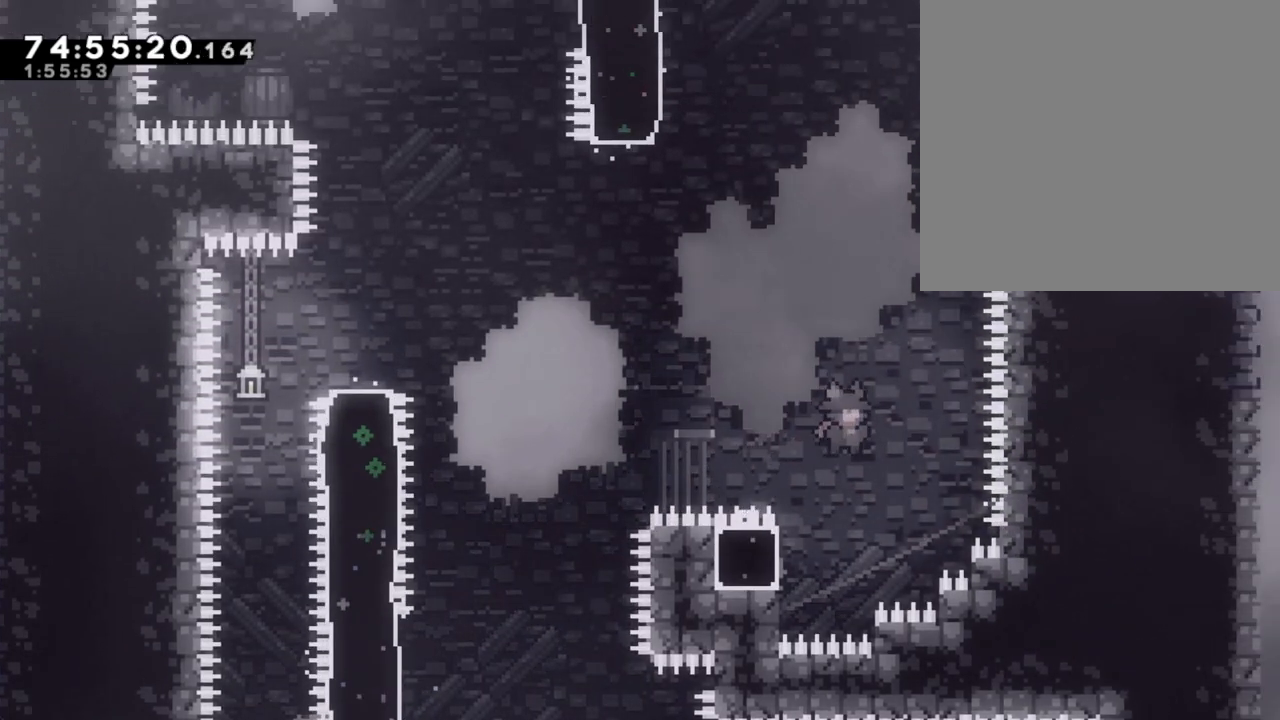
{"buttons": ["R2"], "left_stick": "up-left", "right_stick": "center", "events": [[84, "left_stick", "left"], [201, "R2", "down"], [251, "left_stick", "up-left"]]}
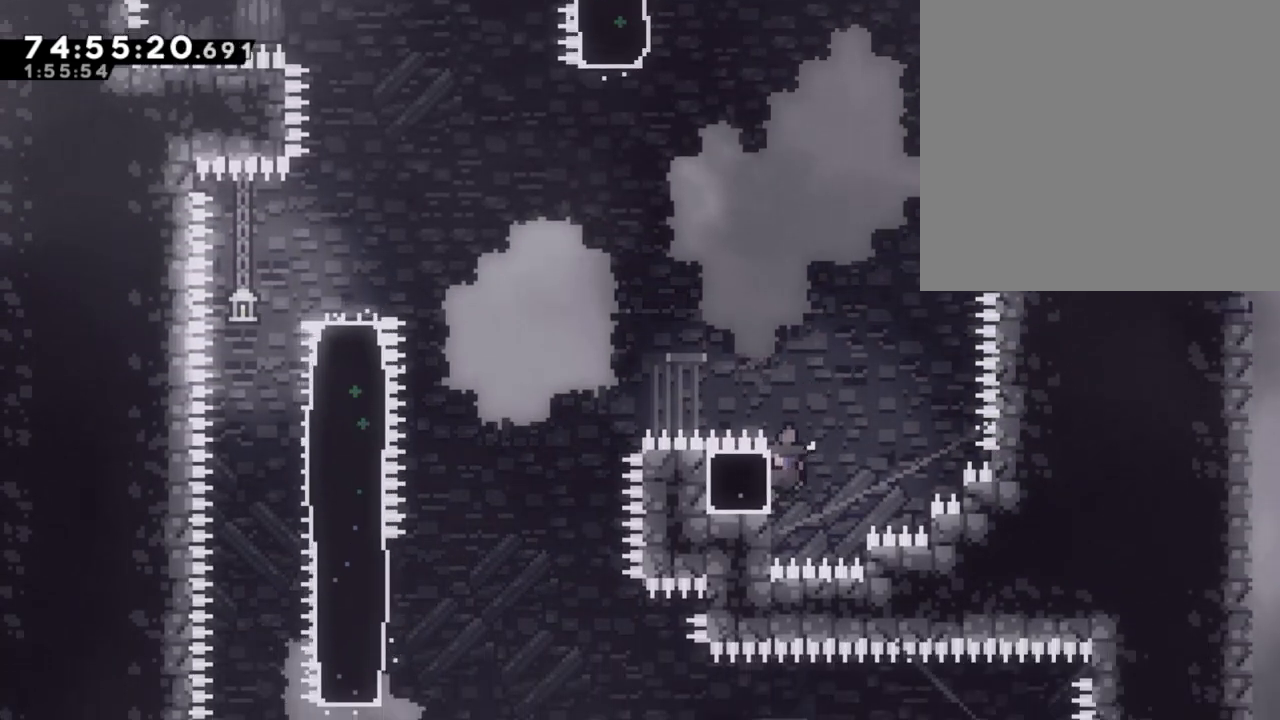
{"buttons": ["A", "R2"], "left_stick": "up-left", "right_stick": "center", "events": [[117, "left_stick", "center"], [217, "X", "down"], [251, "left_stick", "up-left"], [351, "X", "up"], [385, "A", "down"]]}
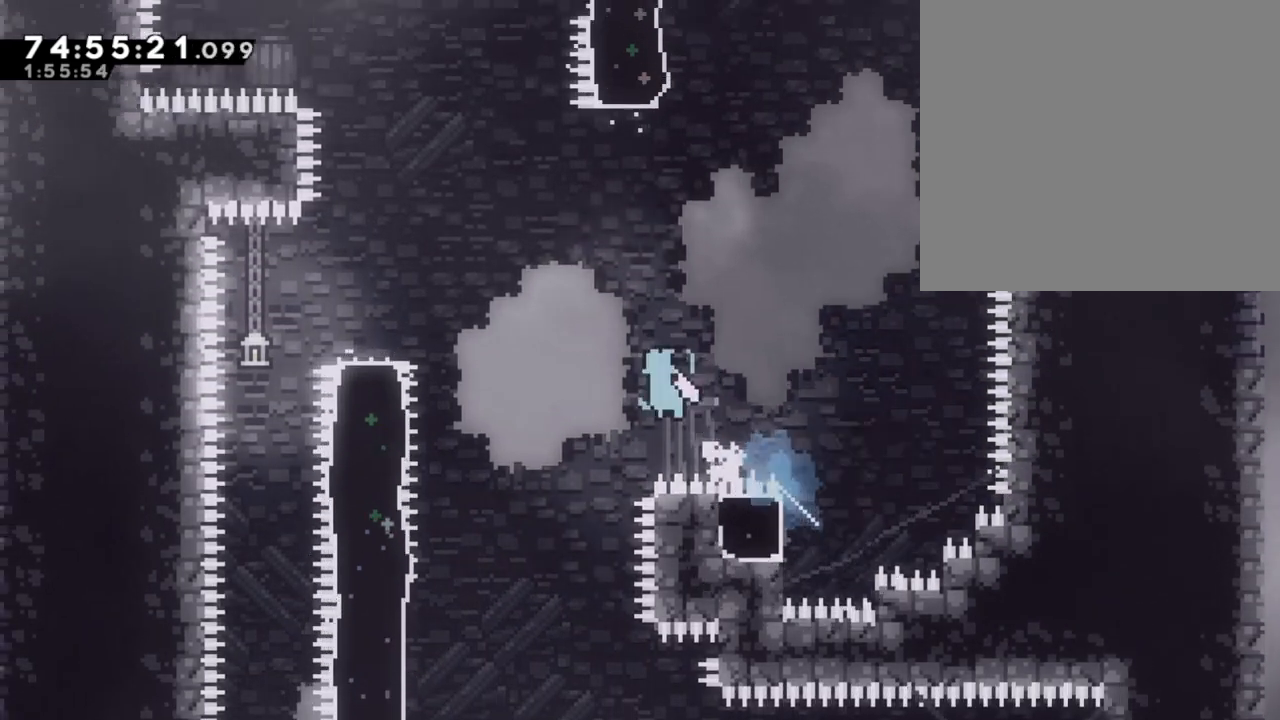
{"buttons": [], "left_stick": "right", "right_stick": "center", "events": [[218, "left_stick", "left"], [285, "A", "up"], [319, "R2", "up"], [335, "X", "down"], [469, "X", "up"], [469, "left_stick", "right"]]}
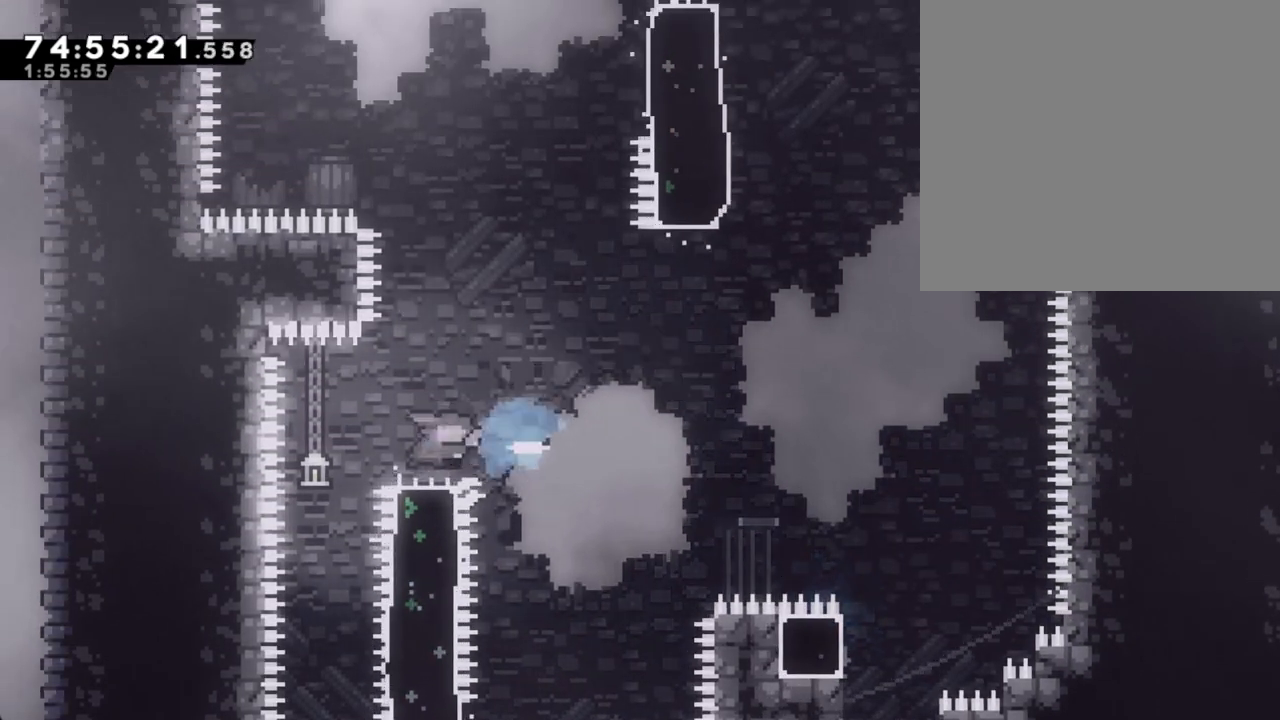
{"buttons": [], "left_stick": "right", "right_stick": "center", "events": [[17, "A", "down"], [469, "A", "up"]]}
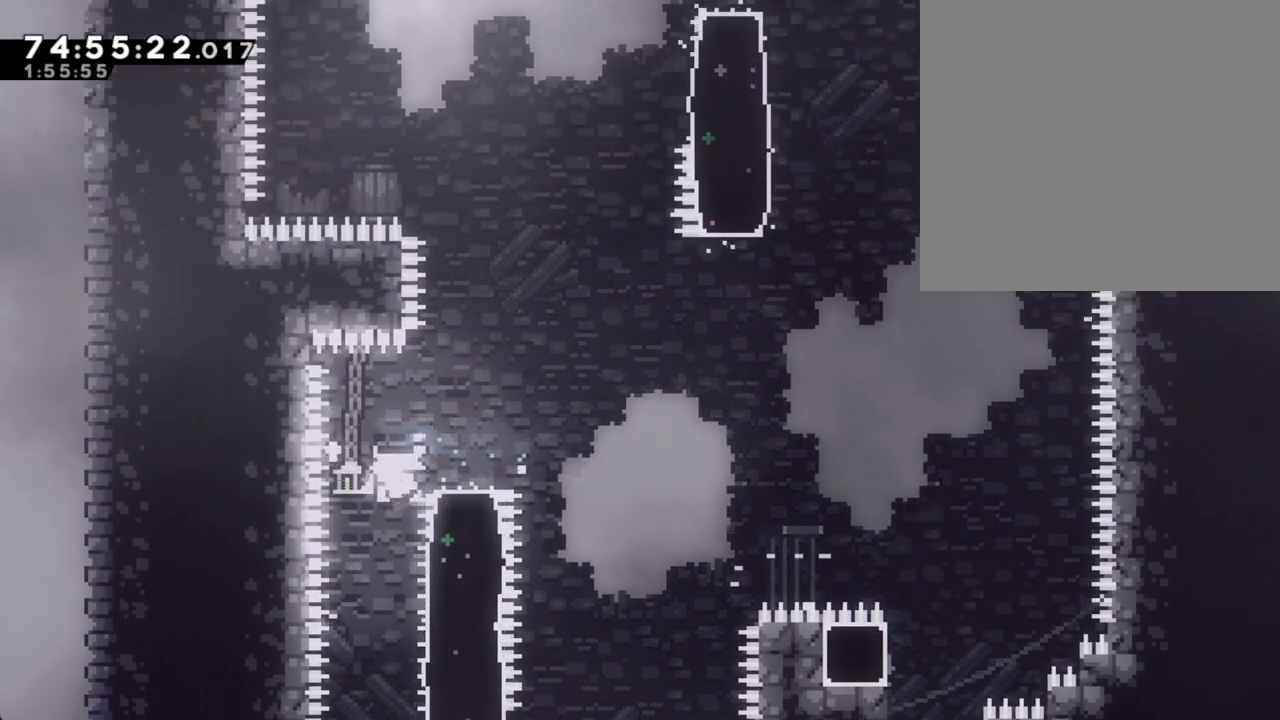
{"buttons": [], "left_stick": "center", "right_stick": "center", "events": [[34, "A", "down"], [151, "A", "up"], [151, "left_stick", "center"], [235, "A", "down"], [369, "A", "up"]]}
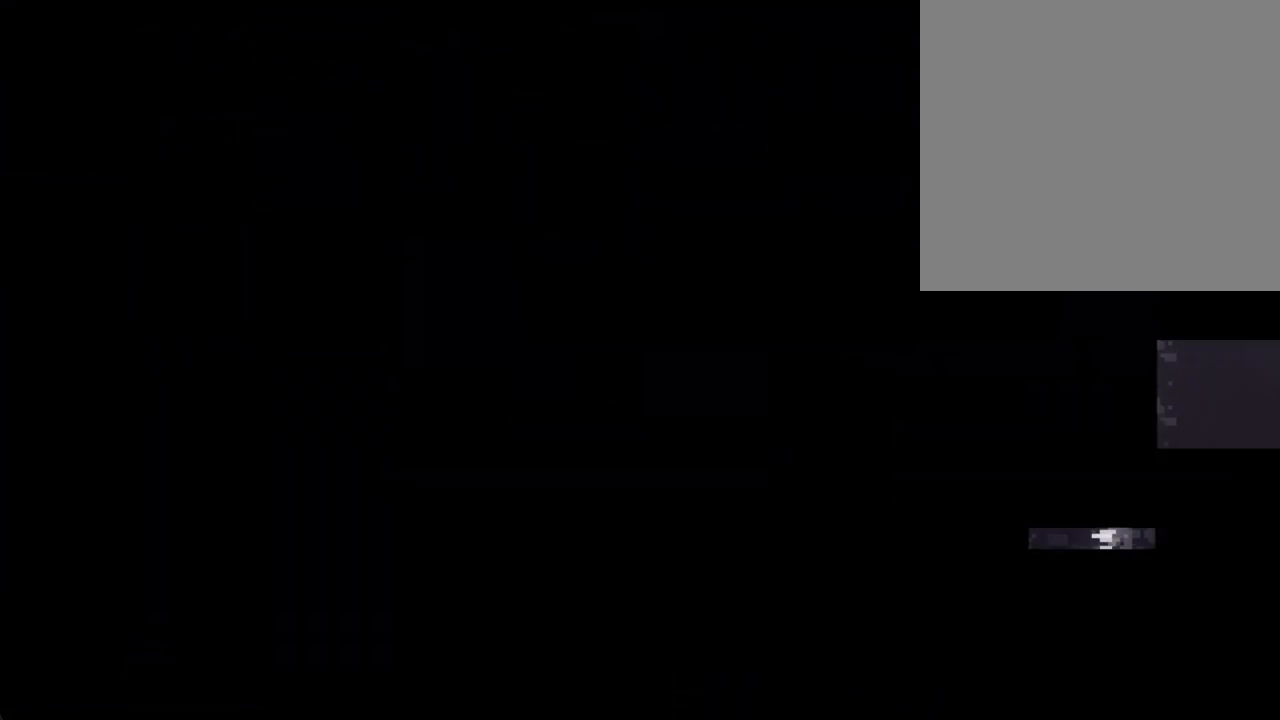
{"buttons": [], "left_stick": "center", "right_stick": "center", "events": []}
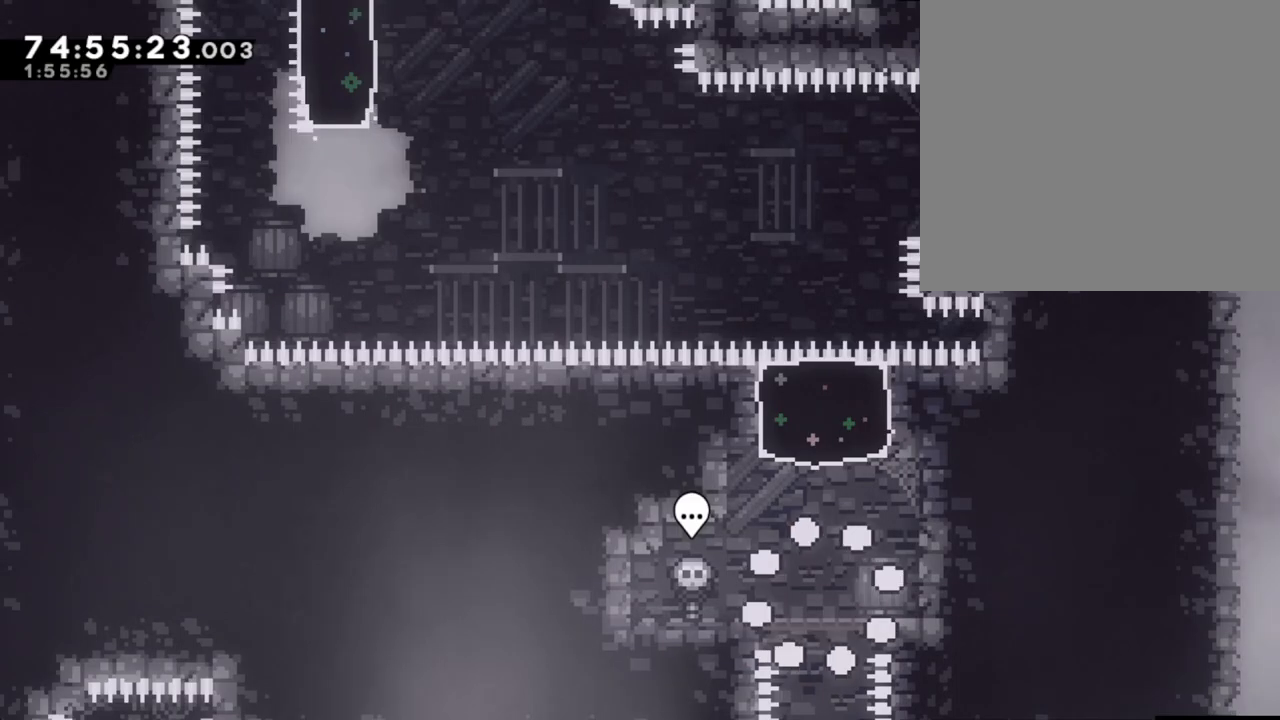
{"buttons": ["X"], "left_stick": "up", "right_stick": "center", "events": [[234, "A", "down"], [251, "left_stick", "right"], [369, "A", "up"], [369, "left_stick", "up"], [419, "X", "down"]]}
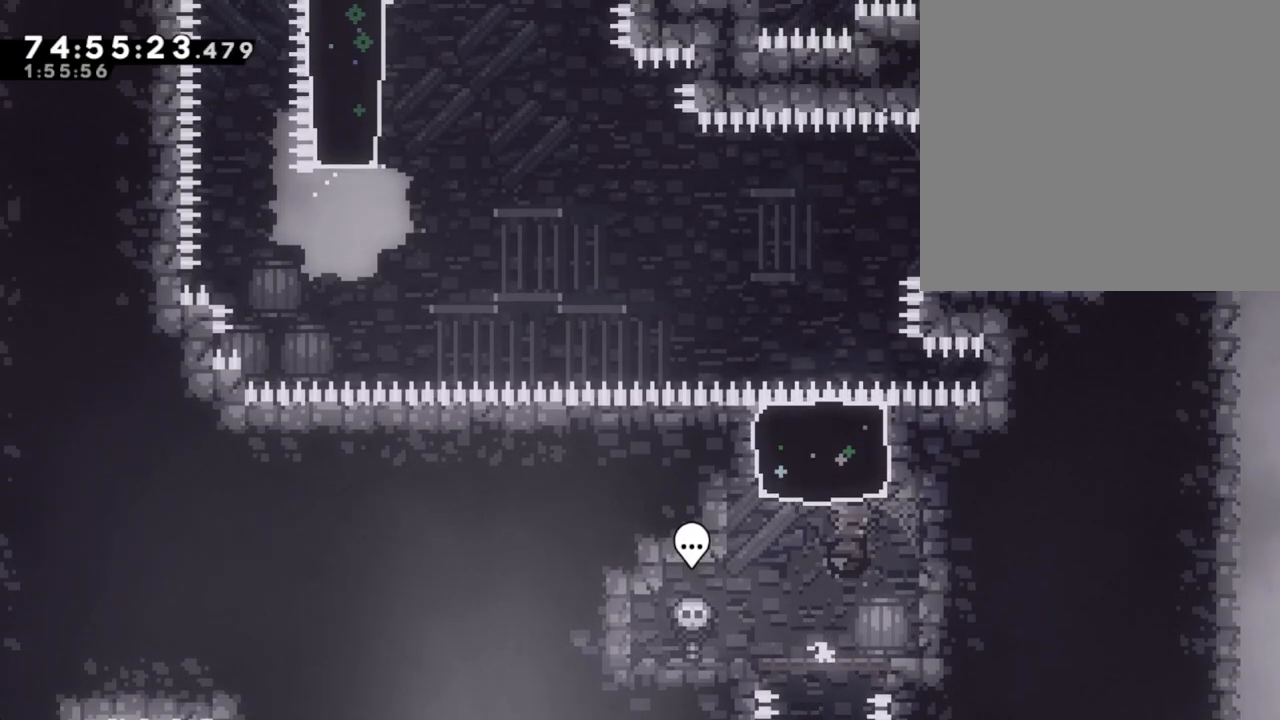
{"buttons": [], "left_stick": "right", "right_stick": "center", "events": [[100, "X", "up"], [167, "left_stick", "center"], [335, "left_stick", "right"]]}
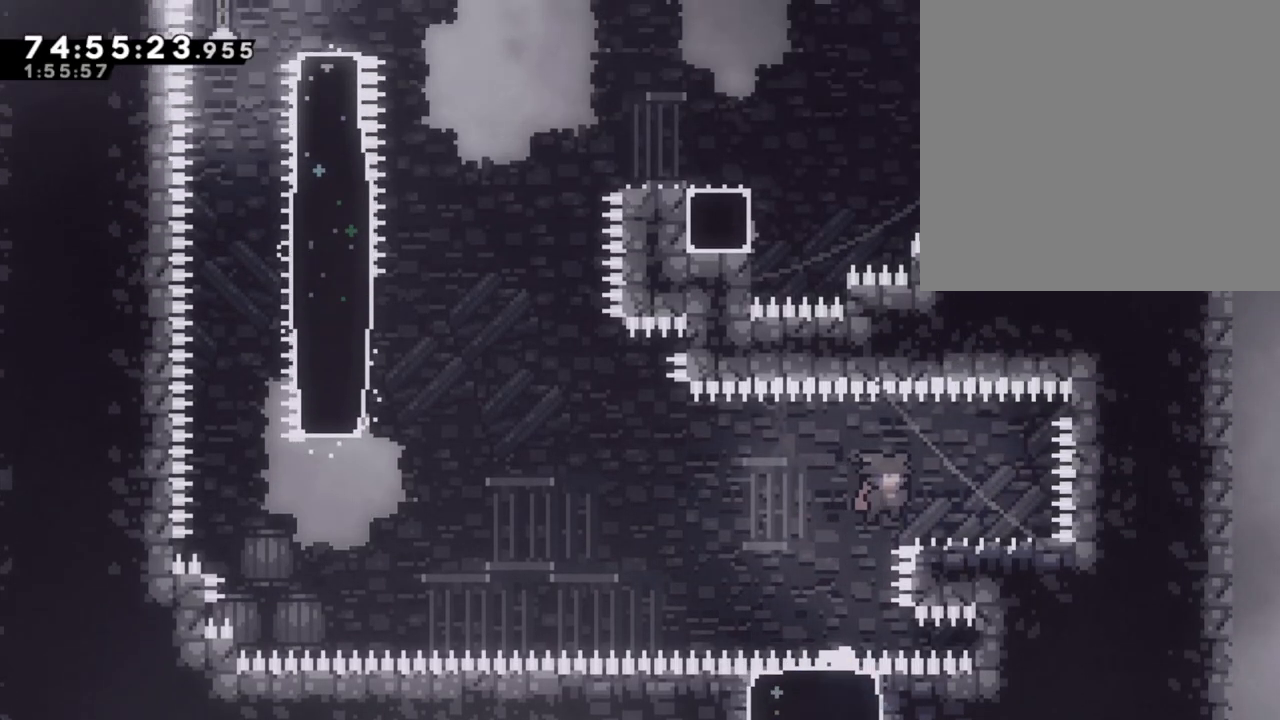
{"buttons": ["X"], "left_stick": "down-left", "right_stick": "center", "events": [[318, "left_stick", "center"], [402, "left_stick", "down"], [453, "X", "down"], [453, "left_stick", "down-left"]]}
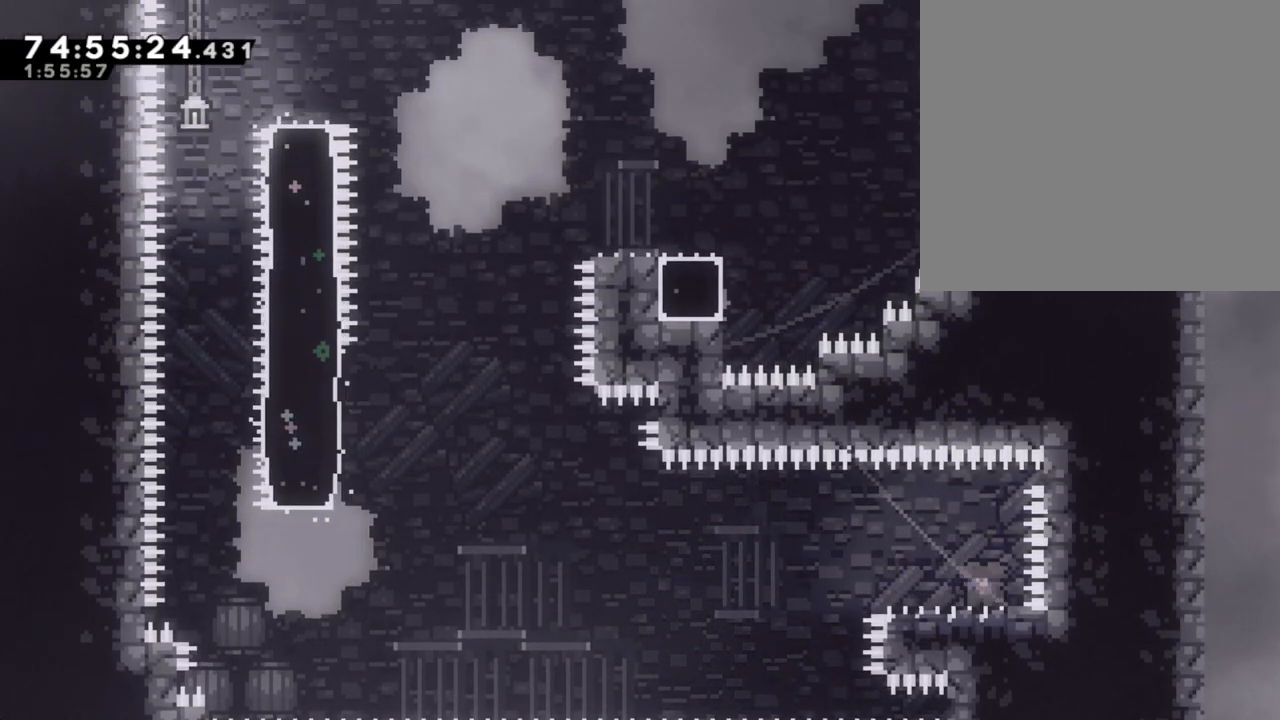
{"buttons": ["A"], "left_stick": "left", "right_stick": "center", "events": [[50, "X", "up"], [151, "A", "down"], [151, "left_stick", "left"]]}
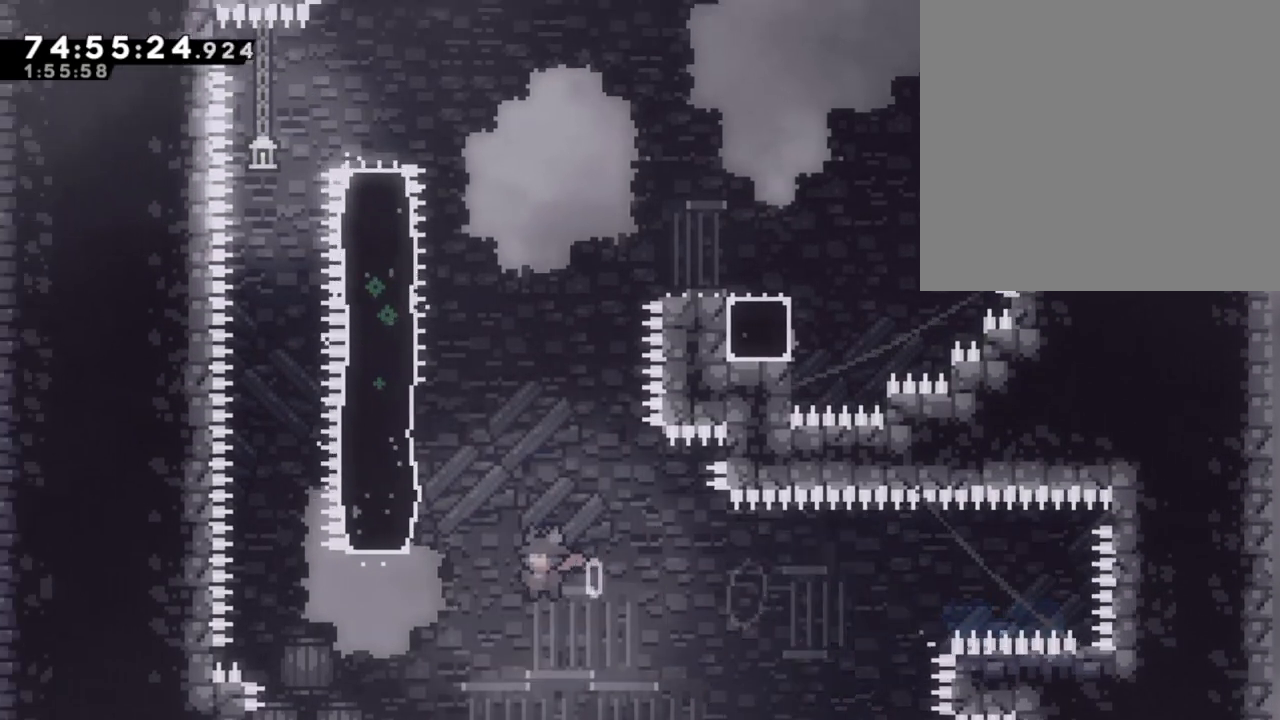
{"buttons": ["A"], "left_stick": "right", "right_stick": "center", "events": [[51, "A", "up"], [101, "left_stick", "up"], [118, "X", "down"], [235, "X", "up"], [302, "A", "down"], [436, "left_stick", "right"]]}
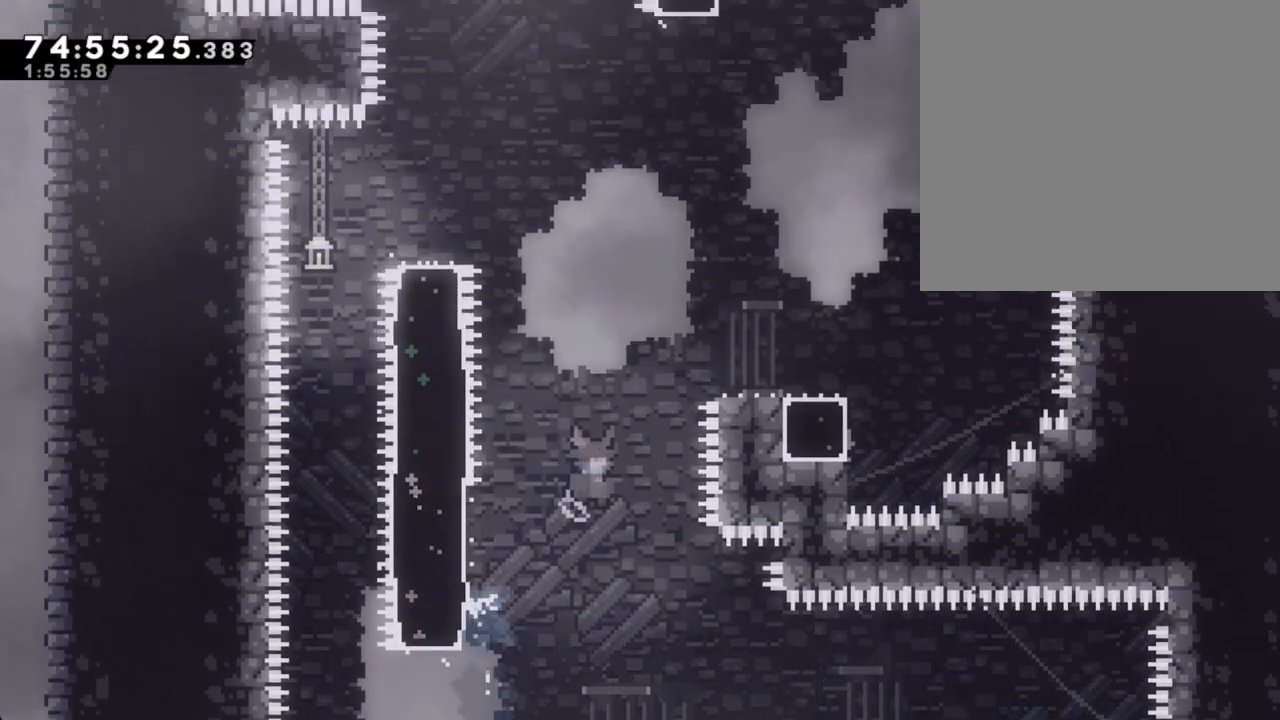
{"buttons": [], "left_stick": "right", "right_stick": "center", "events": [[469, "A", "up"]]}
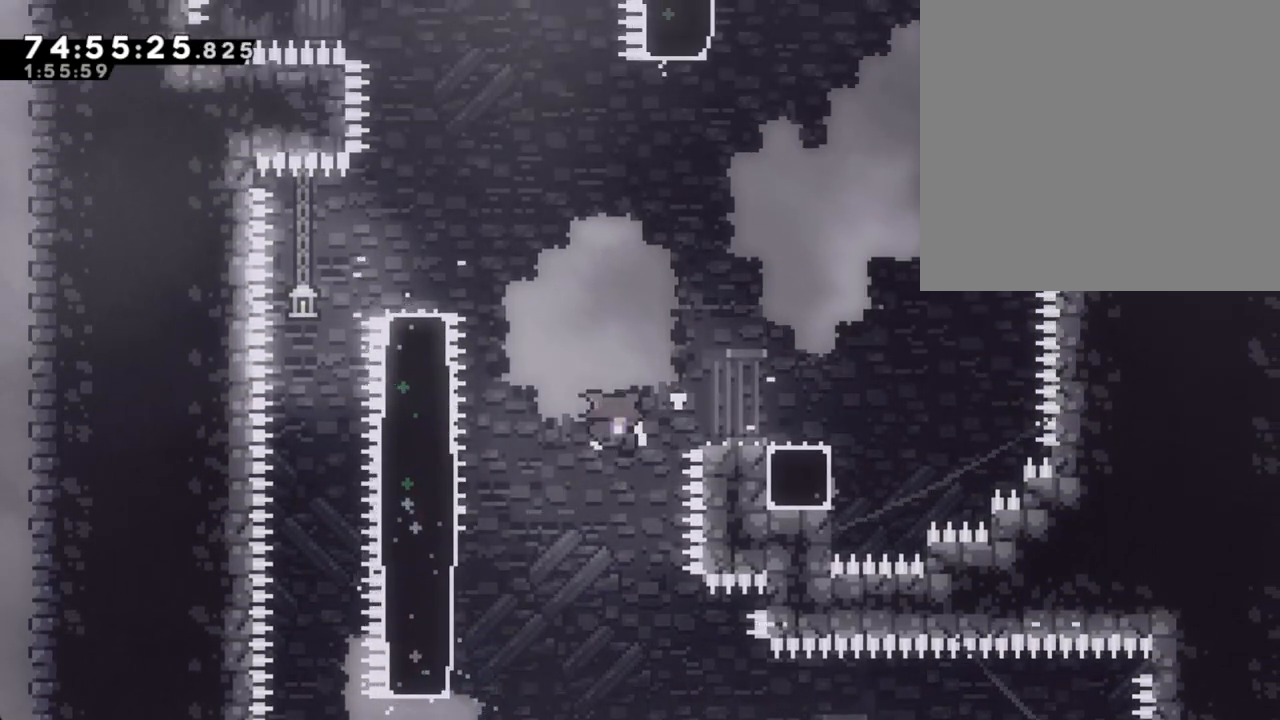
{"buttons": [], "left_stick": "center", "right_stick": "center", "events": [[67, "A", "down"], [67, "left_stick", "center"], [167, "DPAD_LEFT", "down"], [184, "A", "up"], [251, "DPAD_LEFT", "up"]]}
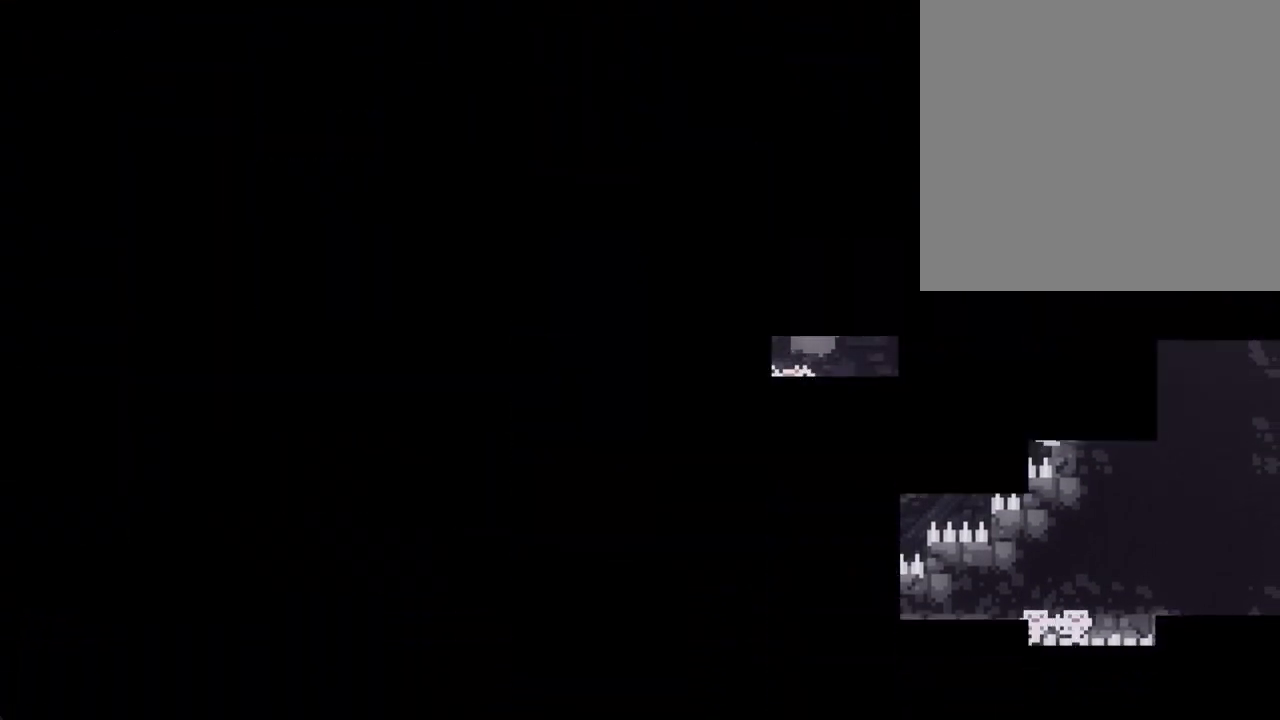
{"buttons": [], "left_stick": "center", "right_stick": "center", "events": []}
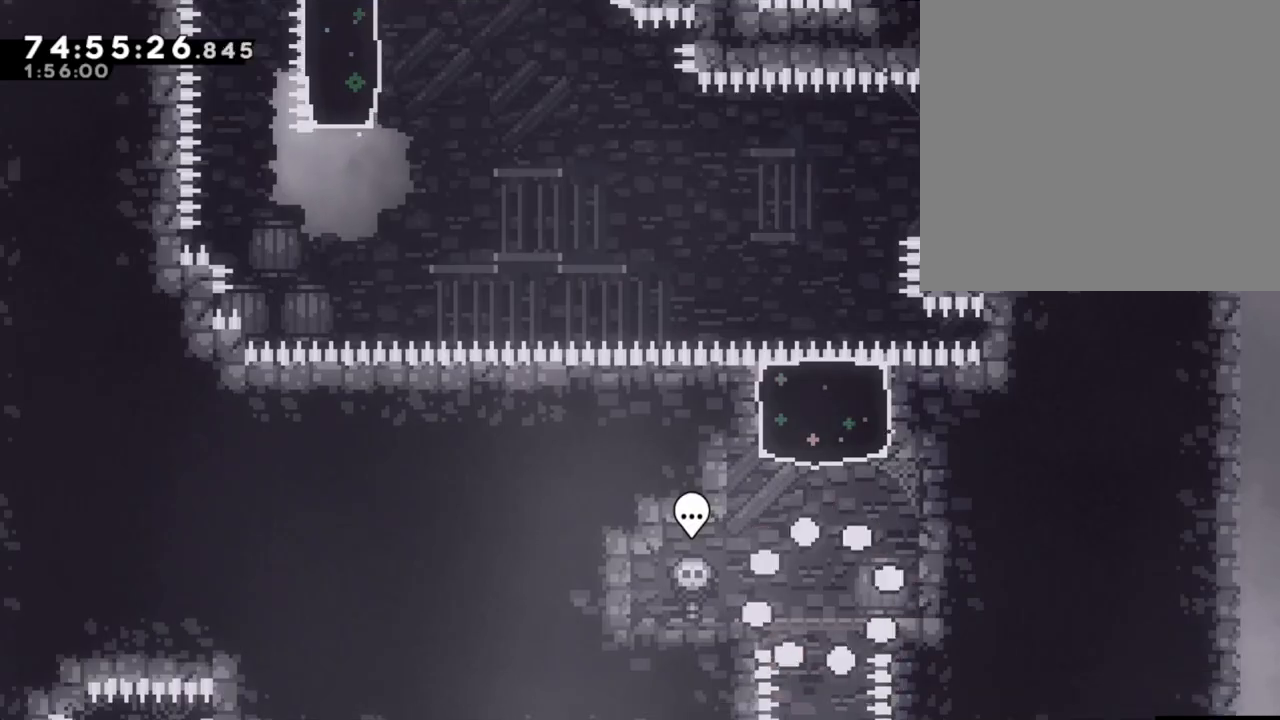
{"buttons": ["X"], "left_stick": "up", "right_stick": "center", "events": [[201, "A", "down"], [235, "left_stick", "right"], [385, "A", "up"], [385, "left_stick", "up"], [436, "X", "down"]]}
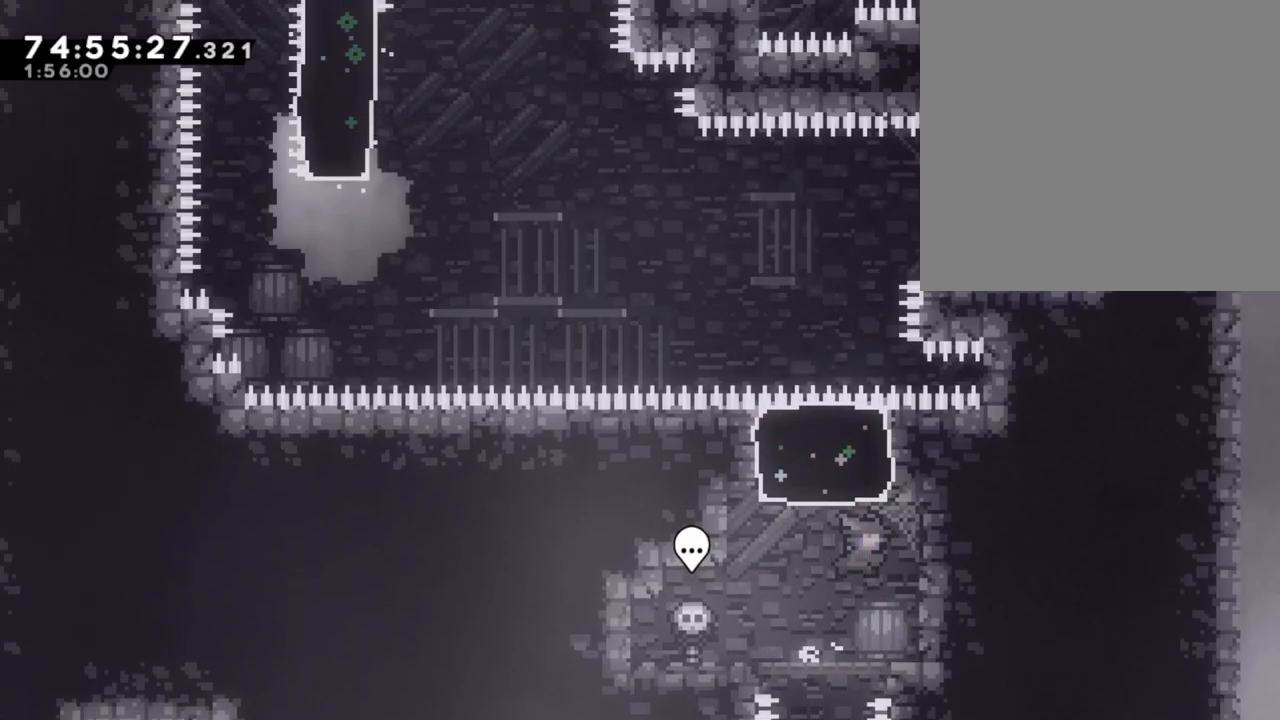
{"buttons": [], "left_stick": "right", "right_stick": "center", "events": [[134, "X", "up"], [167, "left_stick", "center"], [352, "left_stick", "right"]]}
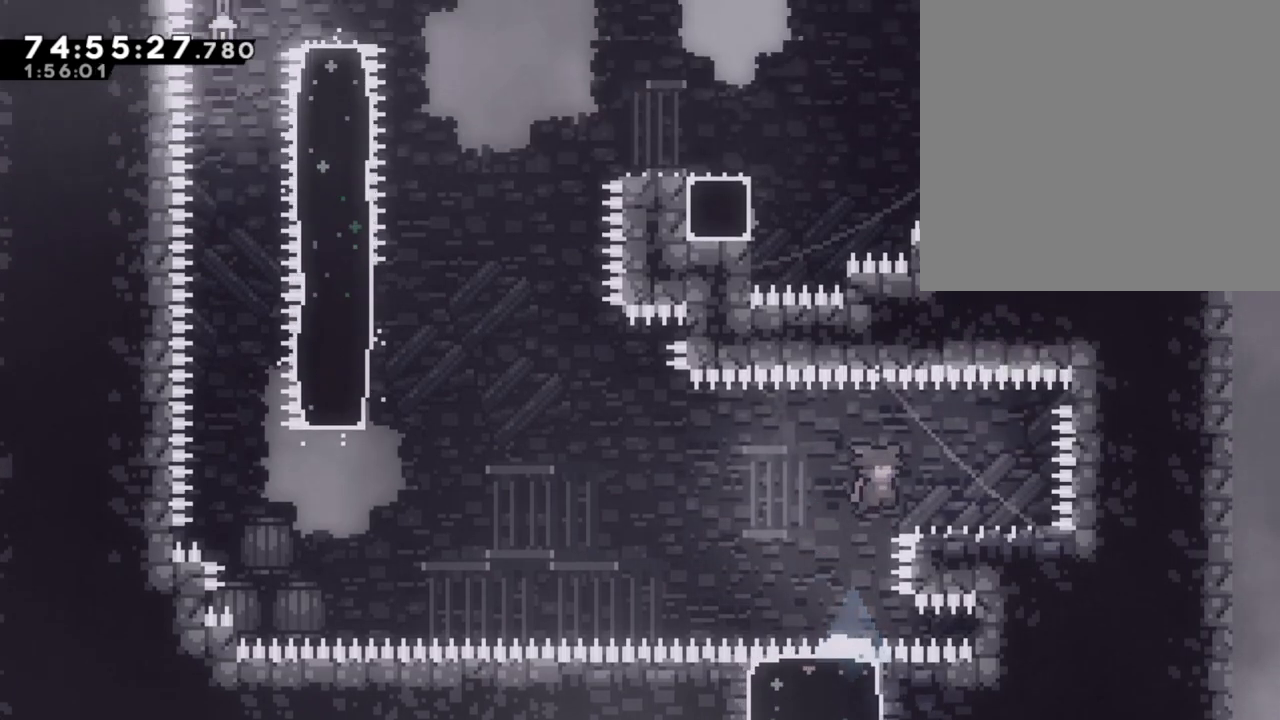
{"buttons": ["X"], "left_stick": "down-left", "right_stick": "center", "events": [[352, "left_stick", "center"], [453, "left_stick", "down-left"], [486, "X", "down"]]}
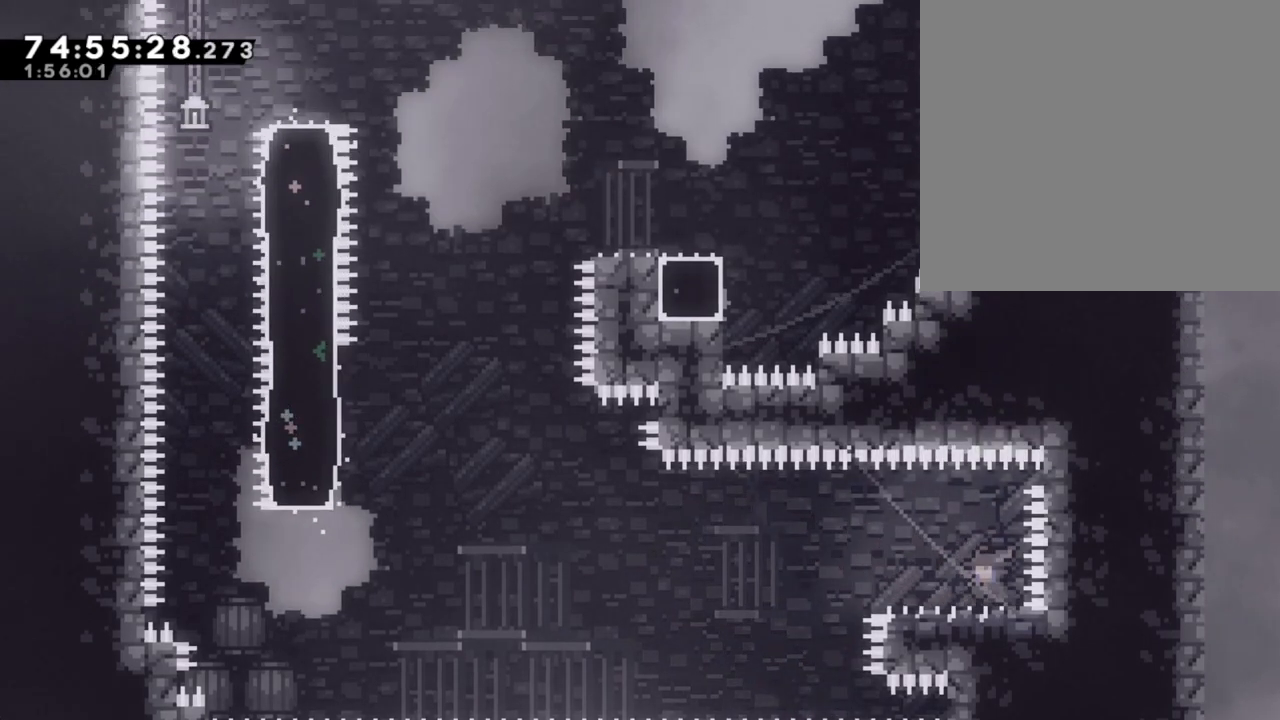
{"buttons": ["A"], "left_stick": "left", "right_stick": "center", "events": [[101, "X", "up"], [184, "A", "down"], [235, "left_stick", "left"]]}
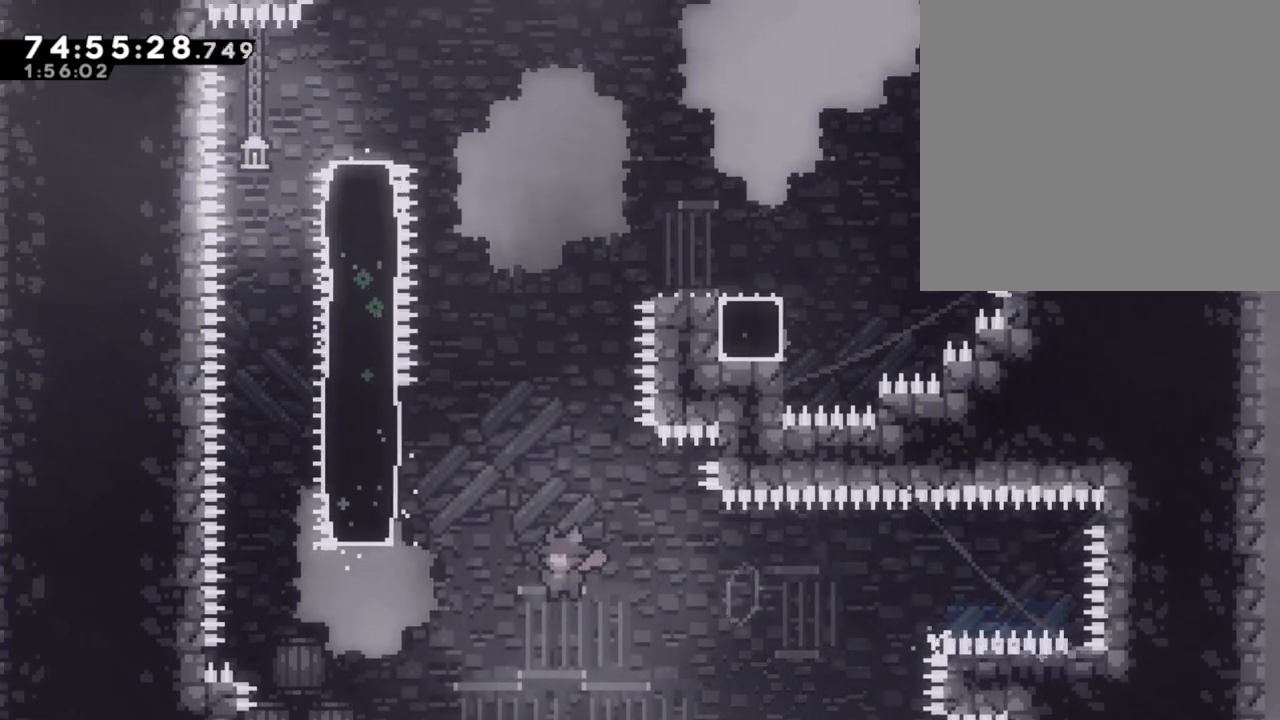
{"buttons": ["A"], "left_stick": "right", "right_stick": "center", "events": [[50, "A", "up"], [150, "X", "down"], [150, "left_stick", "up"], [284, "X", "up"], [402, "A", "down"], [435, "left_stick", "right"]]}
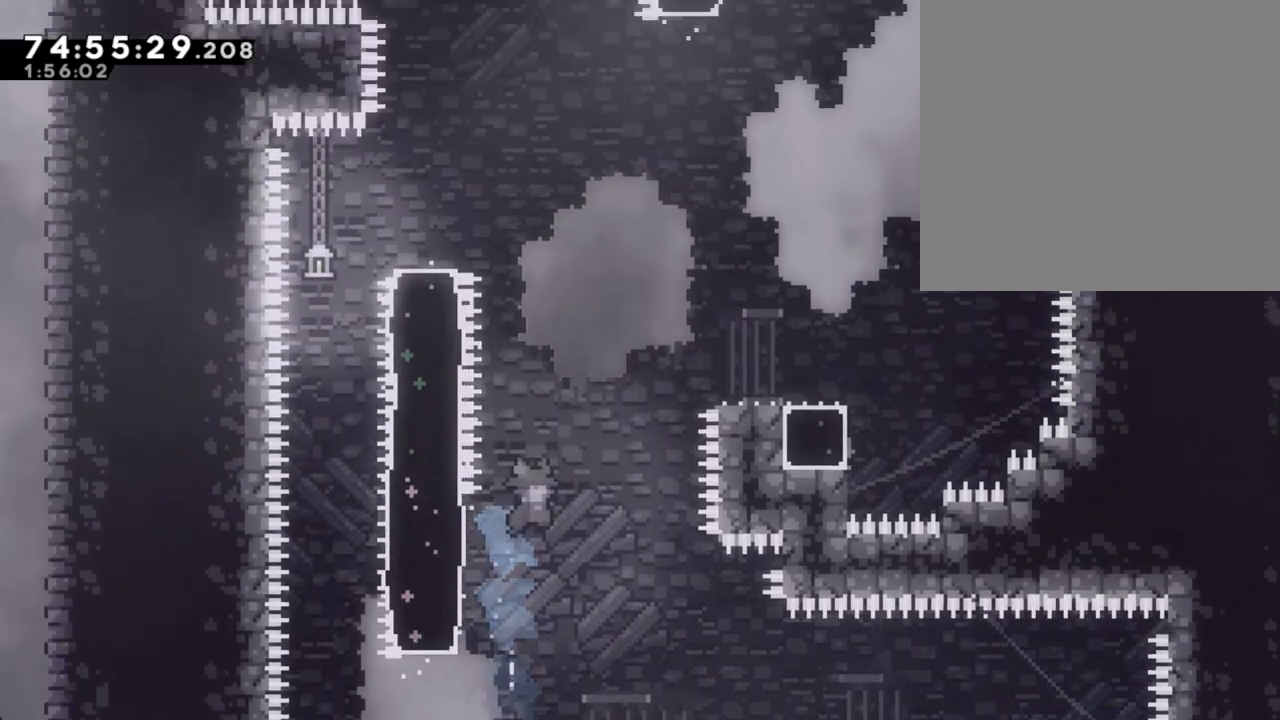
{"buttons": [], "left_stick": "left", "right_stick": "center", "events": [[168, "left_stick", "left"], [235, "A", "up"], [336, "A", "down"], [453, "A", "up"]]}
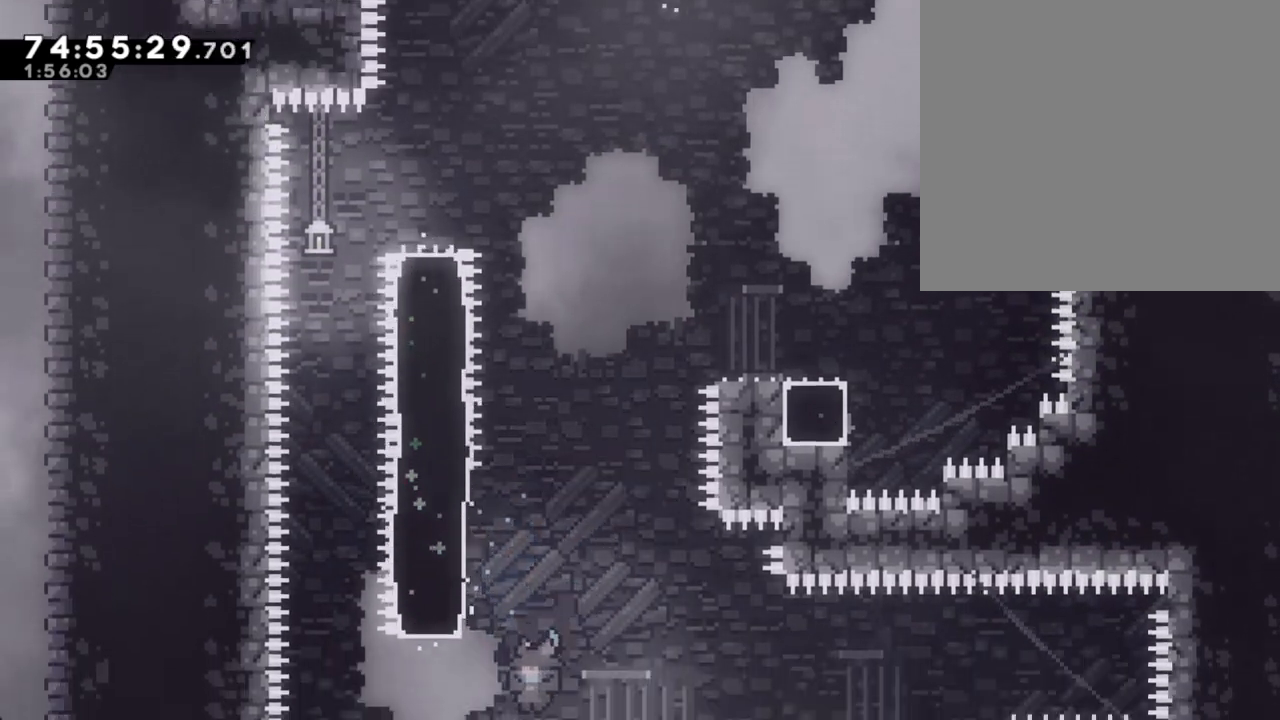
{"buttons": ["A"], "left_stick": "center", "right_stick": "center", "events": [[50, "A", "down"], [151, "A", "up"], [201, "left_stick", "center"], [251, "A", "down"], [352, "A", "up"], [385, "A", "down"]]}